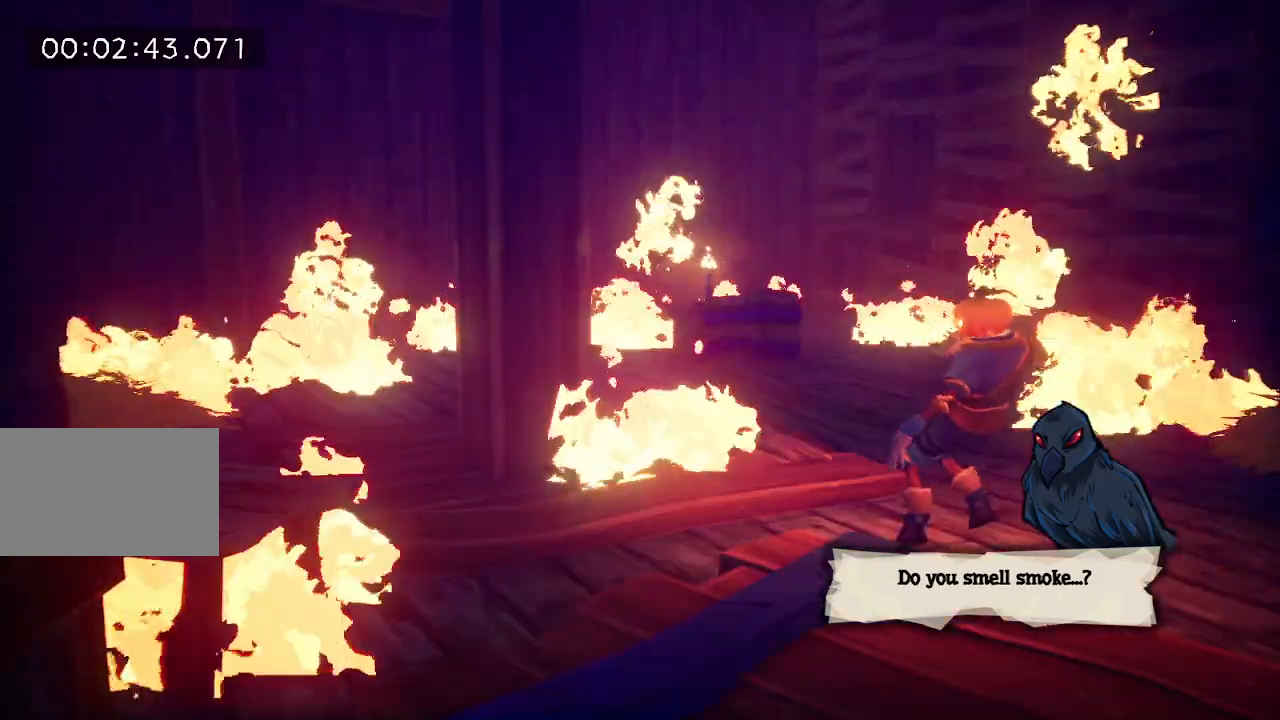
Gameplay with keyboard and mouse; each line is a JSON object with the keys and mouse buttons held at the frame after it. "events" lists presses ("down") and releases ("up") of "a", "d", "e", "f", "s", "space", "tab", "w", "mouse_left" and "mouse_right" between this image and that frame as [ms after this image, input, new state], when the widget could be followed in between. "mouse_left", "mouse_right" = the "left", "right" buttons of the "mouse" list. No other keys are recorded. Mouse movement is not recorded.
{"keys": ["w"], "mouse": [], "events": [[300, "w", "down"]]}
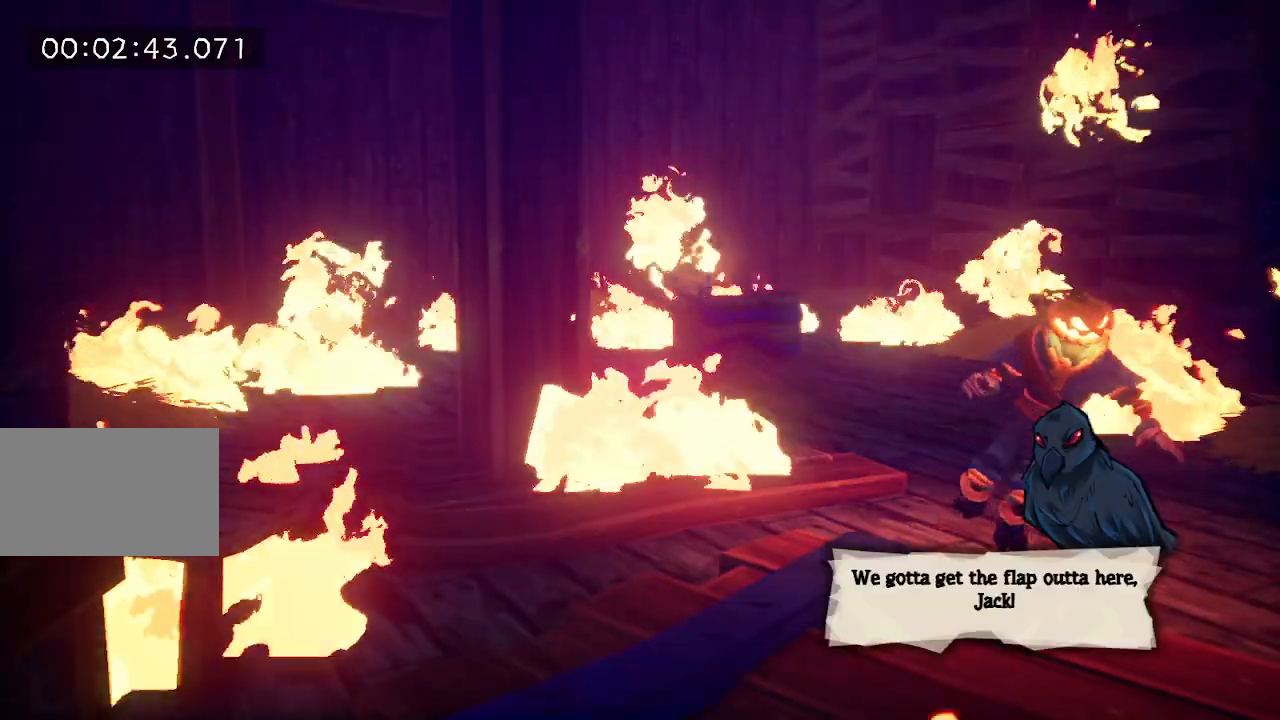
{"keys": ["w"], "mouse": [], "events": [[367, "w", "up"], [467, "w", "down"]]}
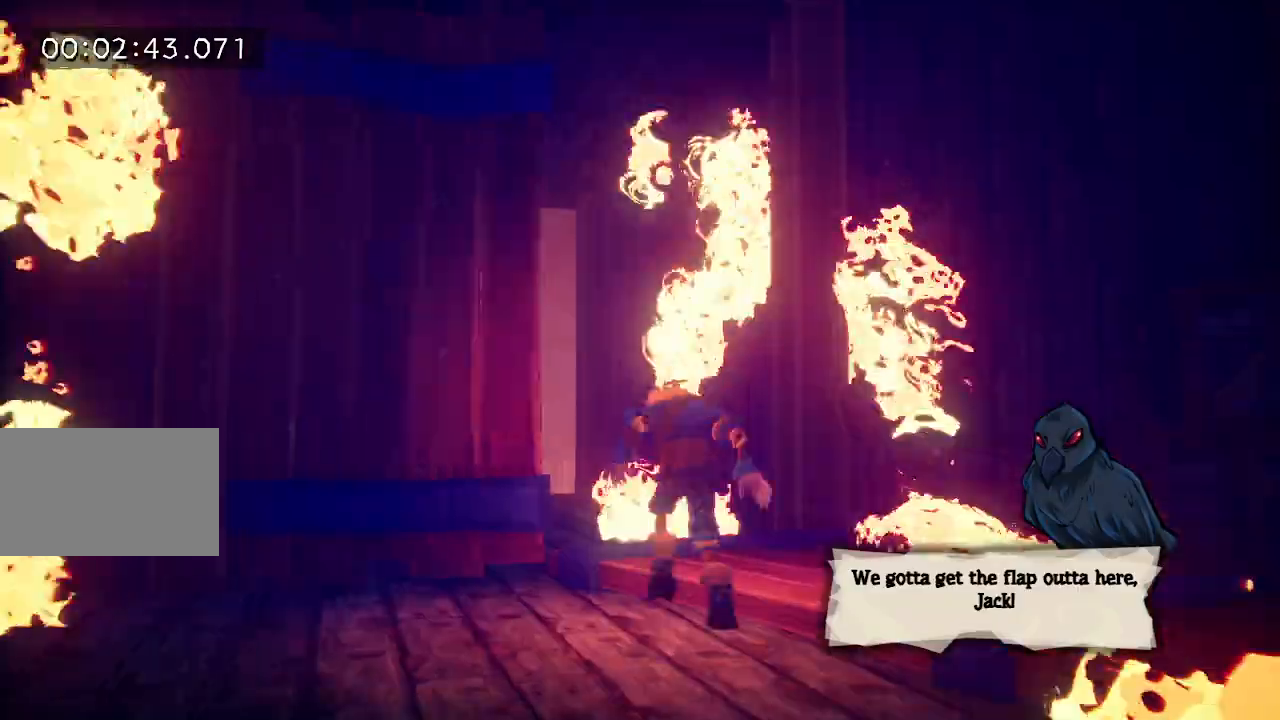
{"keys": ["e", "w"], "mouse": [], "events": [[250, "e", "down"], [333, "e", "up"], [433, "e", "down"]]}
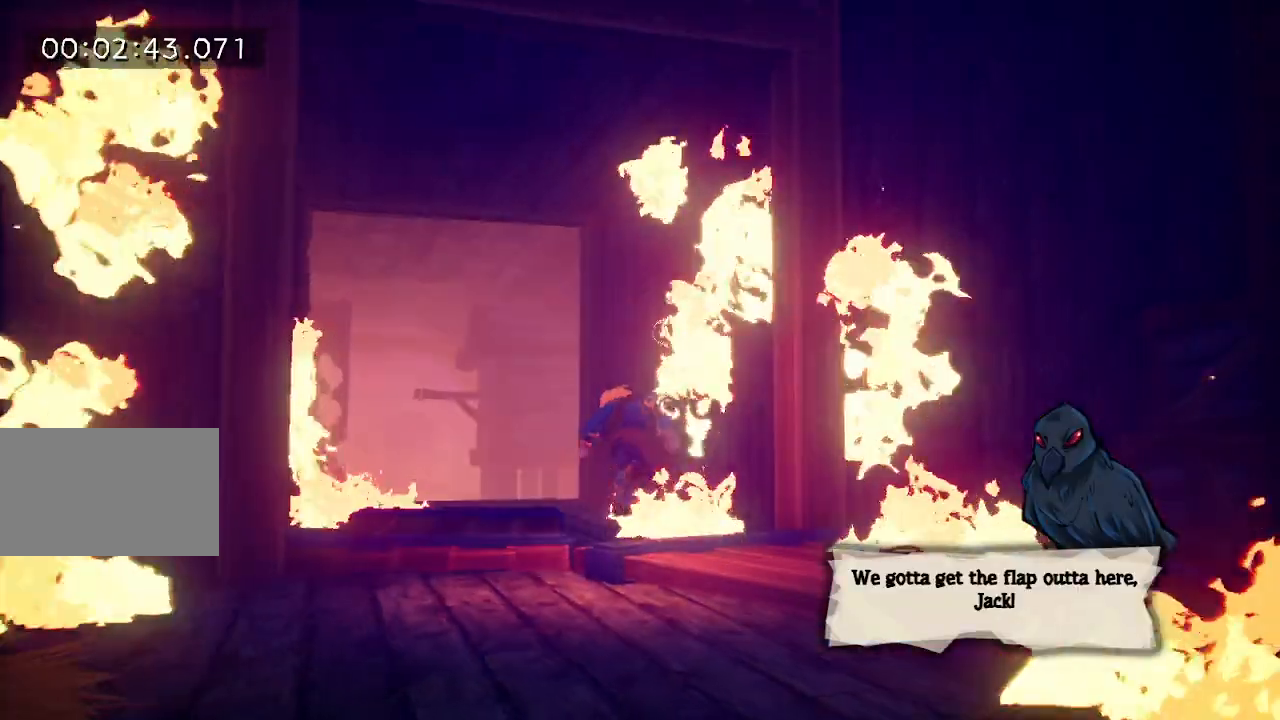
{"keys": ["w"], "mouse": [], "events": [[17, "e", "up"], [117, "e", "down"], [167, "e", "up"], [250, "e", "down"], [350, "e", "up"], [450, "e", "down"], [483, "e", "up"]]}
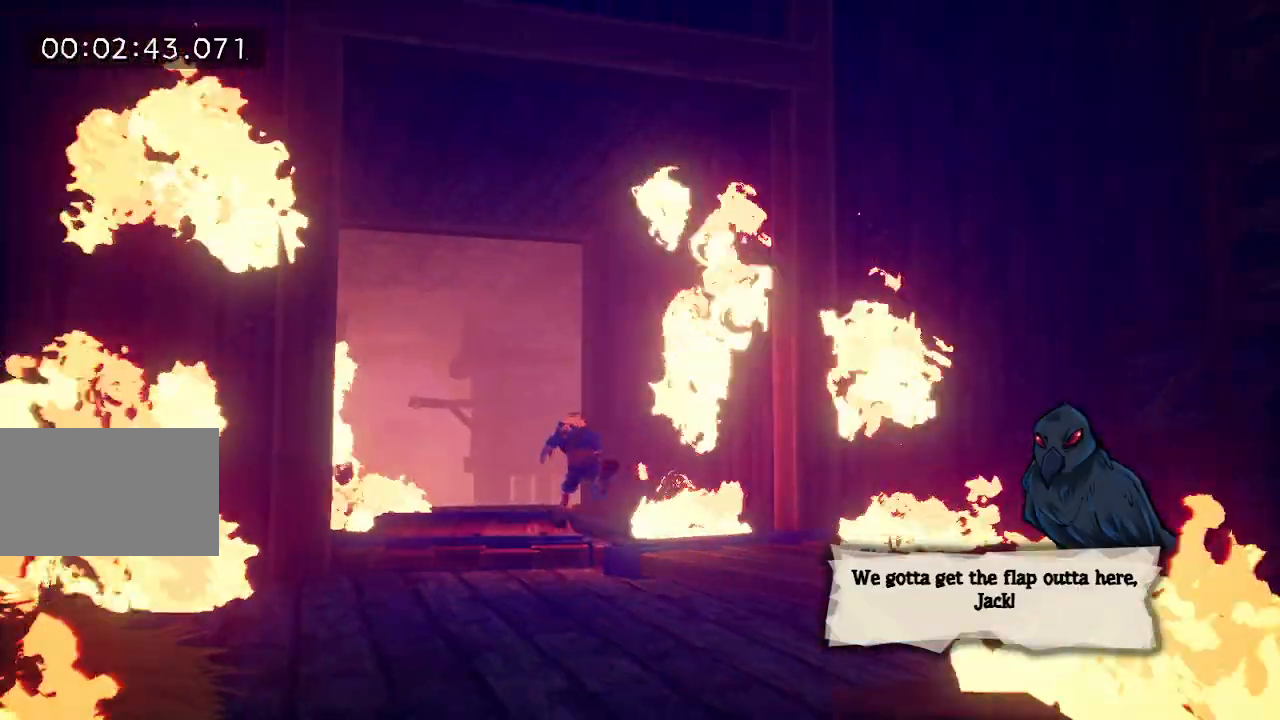
{"keys": ["e", "w"], "mouse": [], "events": [[83, "e", "down"], [133, "e", "up"], [233, "e", "down"], [417, "e", "up"], [500, "e", "down"]]}
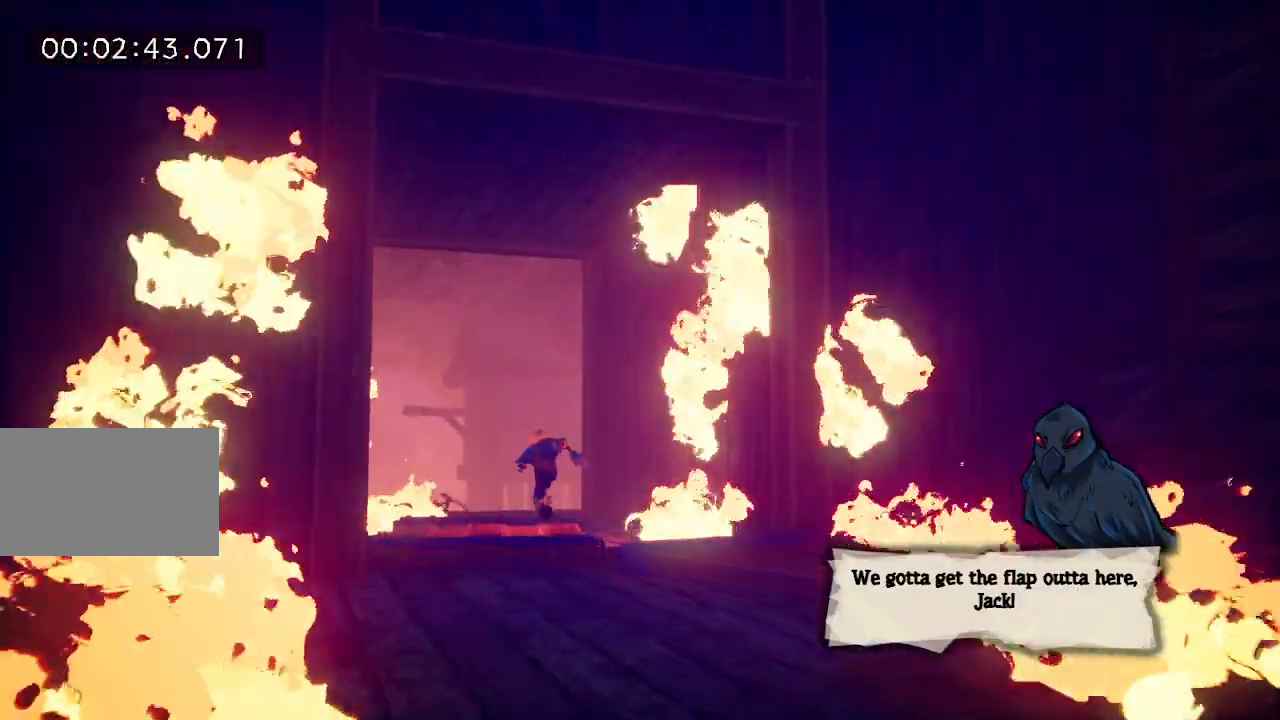
{"keys": ["e", "w"], "mouse": [], "events": [[100, "e", "up"], [150, "e", "down"], [250, "e", "up"], [333, "e", "down"], [433, "e", "up"], [483, "e", "down"]]}
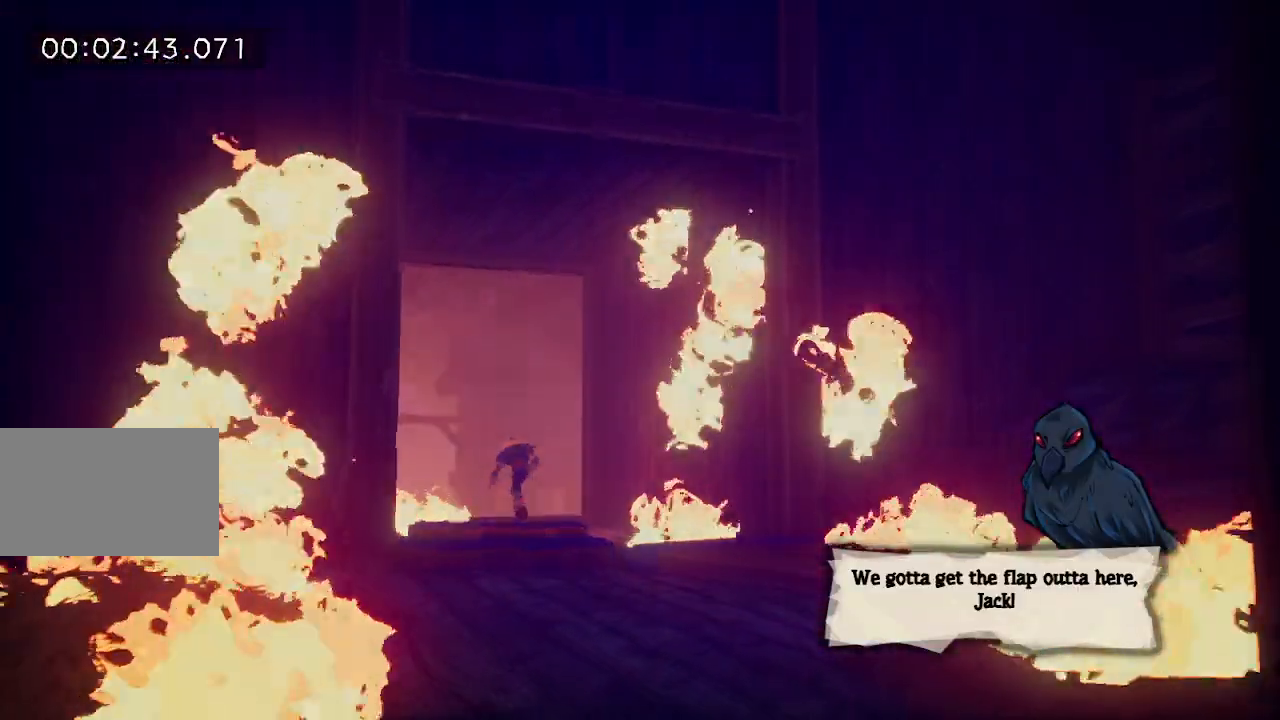
{"keys": ["w"], "mouse": [], "events": [[83, "e", "up"], [167, "e", "down"], [217, "e", "up"], [250, "e", "down"], [300, "e", "up"], [450, "e", "down"], [500, "e", "up"]]}
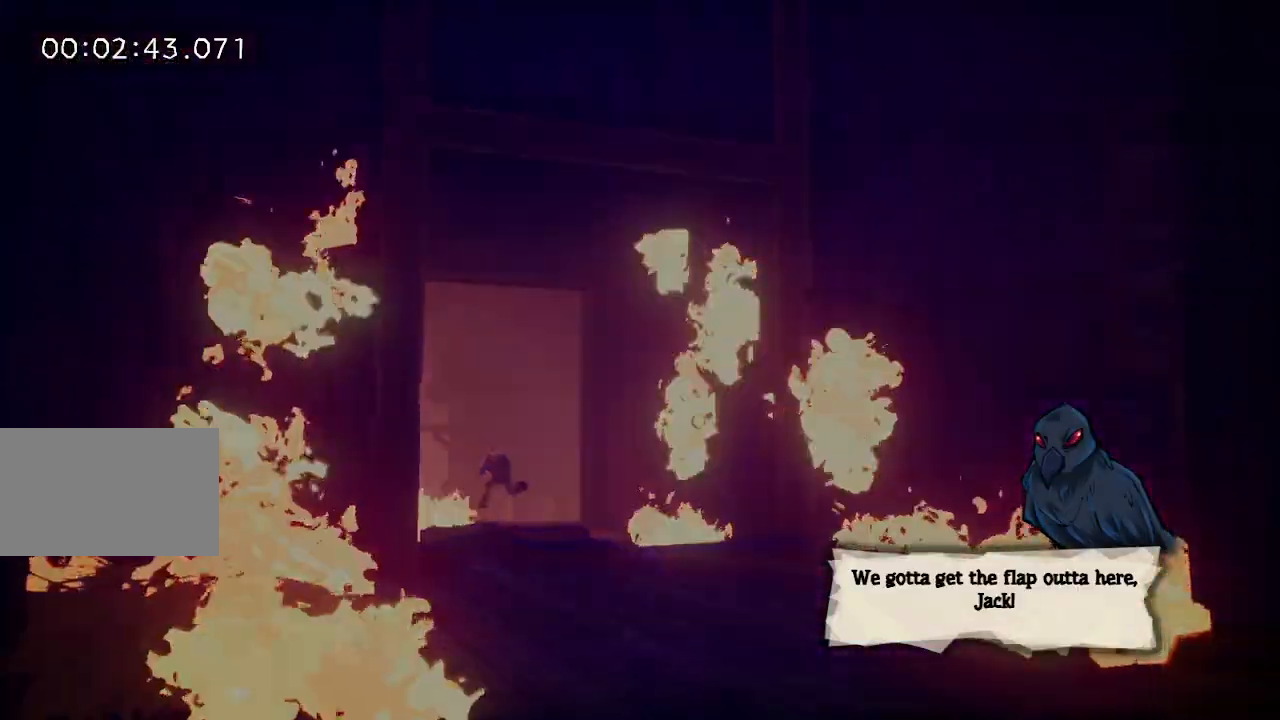
{"keys": ["e", "w"], "mouse": [], "events": [[100, "e", "down"], [183, "e", "up"], [267, "e", "down"], [367, "e", "up"], [467, "e", "down"]]}
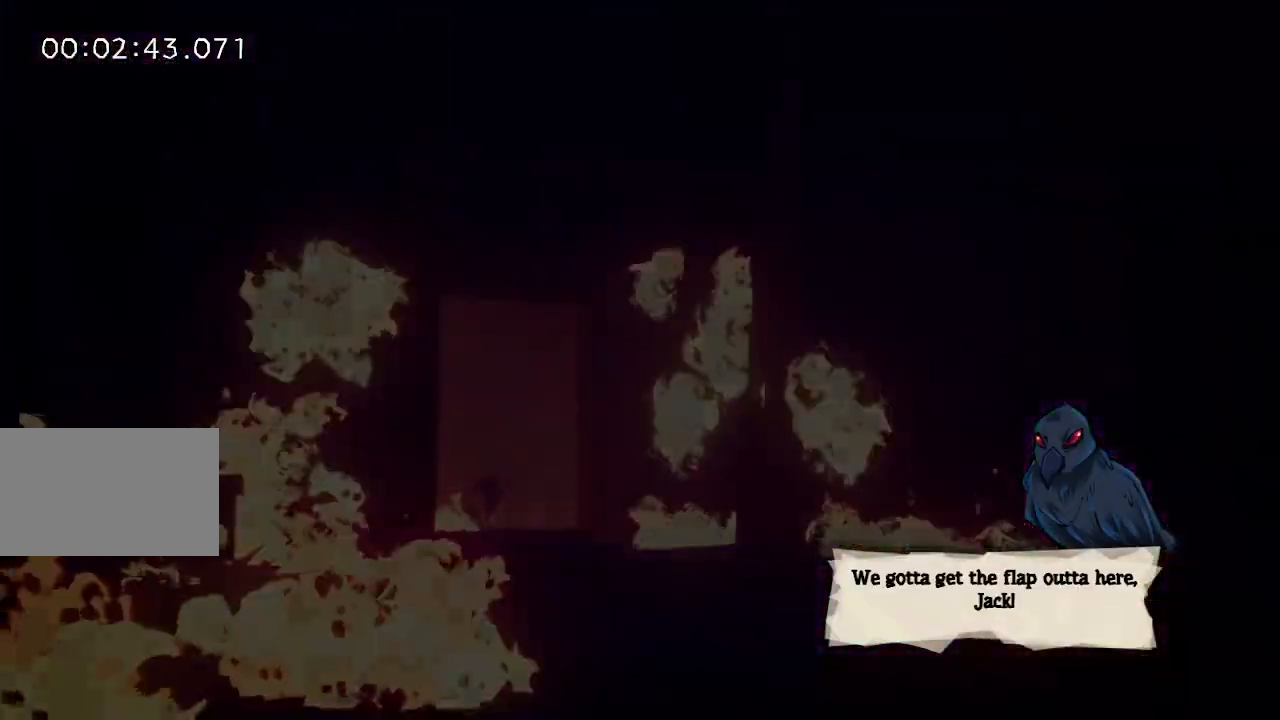
{"keys": ["w"], "mouse": [], "events": [[17, "e", "up"], [100, "e", "down"], [200, "e", "up"], [283, "e", "down"], [383, "e", "up"], [433, "e", "down"], [467, "e", "up"]]}
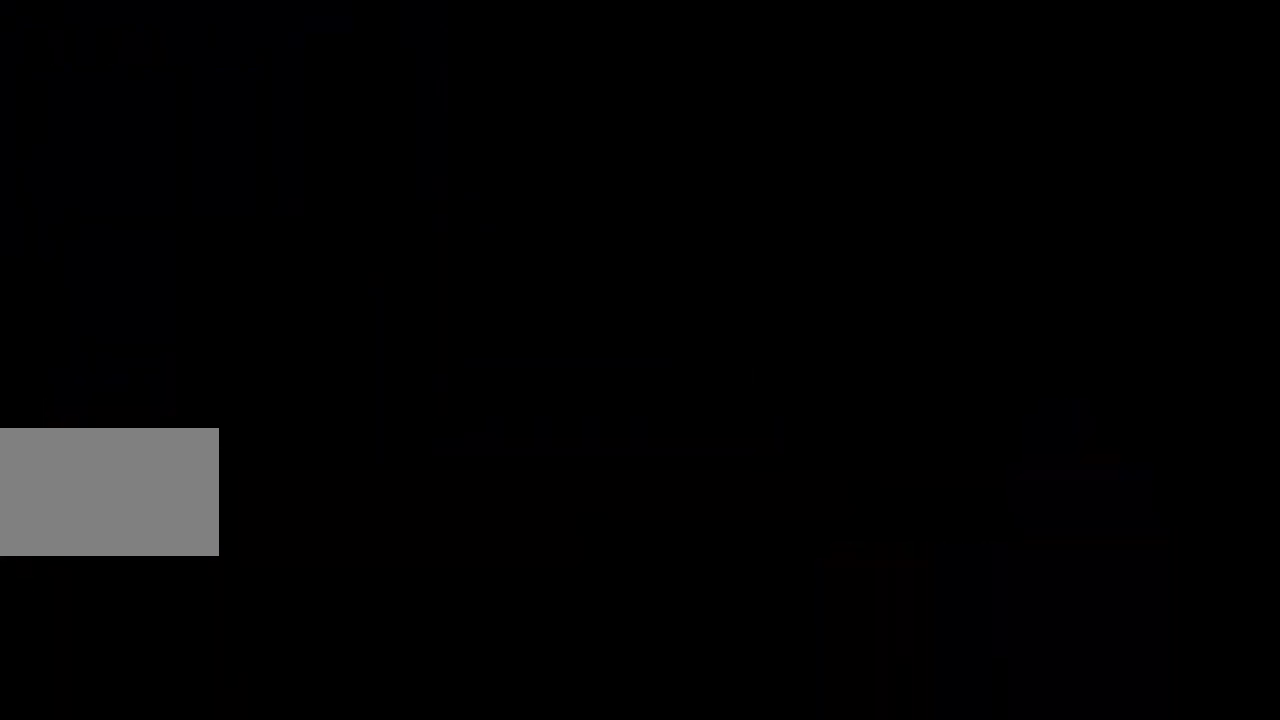
{"keys": ["w"], "mouse": [], "events": [[67, "e", "down"], [167, "e", "up"], [250, "e", "down"], [350, "e", "up"], [400, "e", "down"], [500, "e", "up"]]}
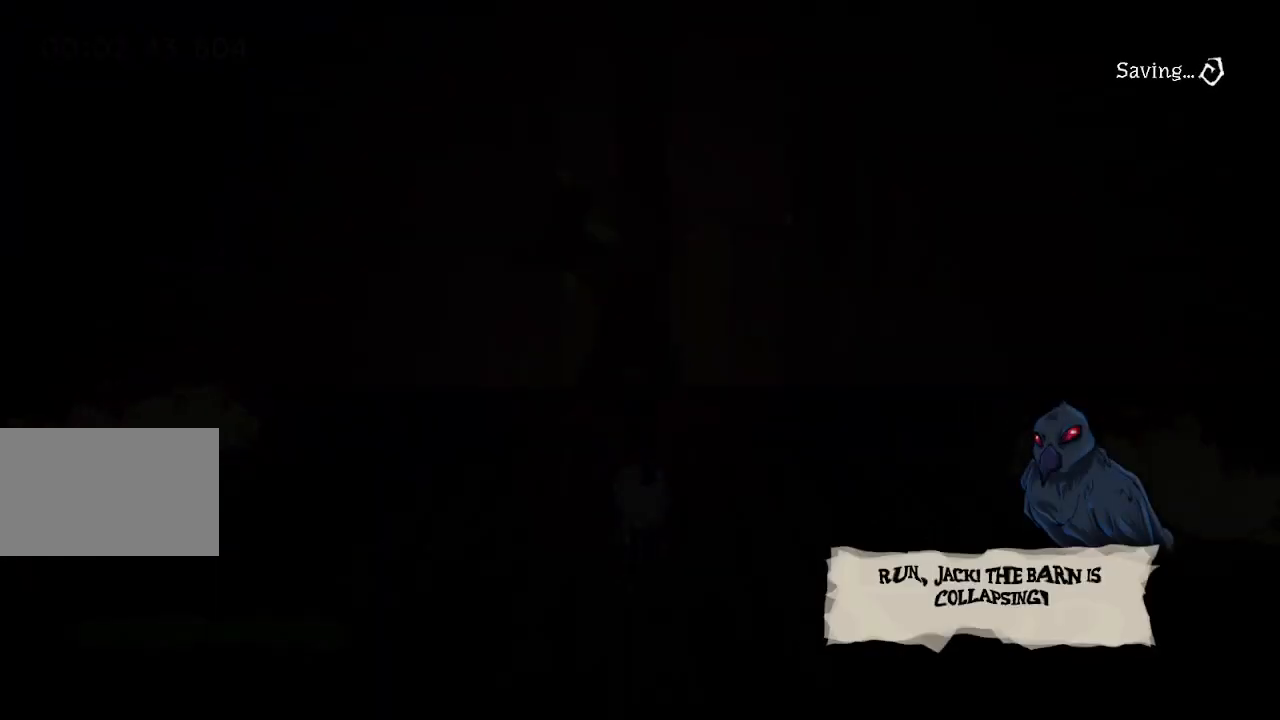
{"keys": ["e", "w"], "mouse": [], "events": [[83, "e", "down"], [233, "e", "up"], [317, "e", "down"], [367, "e", "up"], [467, "e", "down"]]}
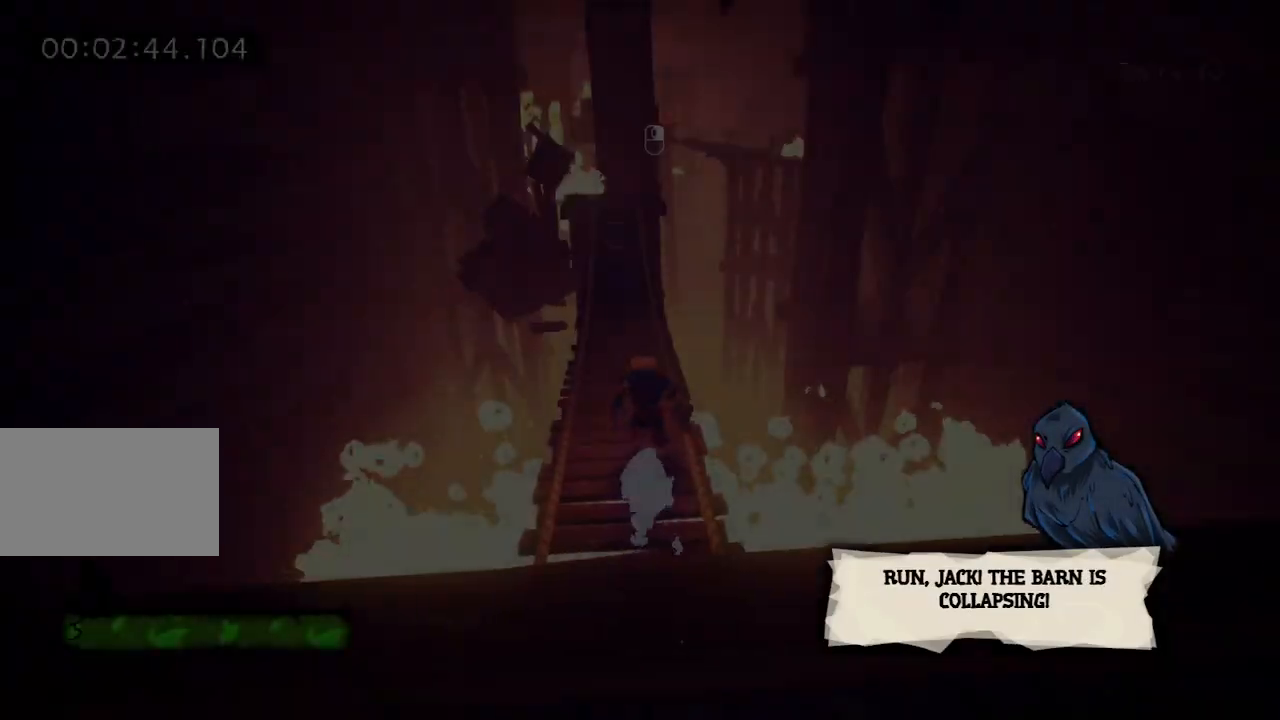
{"keys": ["w"], "mouse": [], "events": [[17, "e", "up"], [150, "e", "down"], [200, "e", "up"], [250, "e", "down"], [283, "e", "up"], [383, "e", "down"], [483, "e", "up"]]}
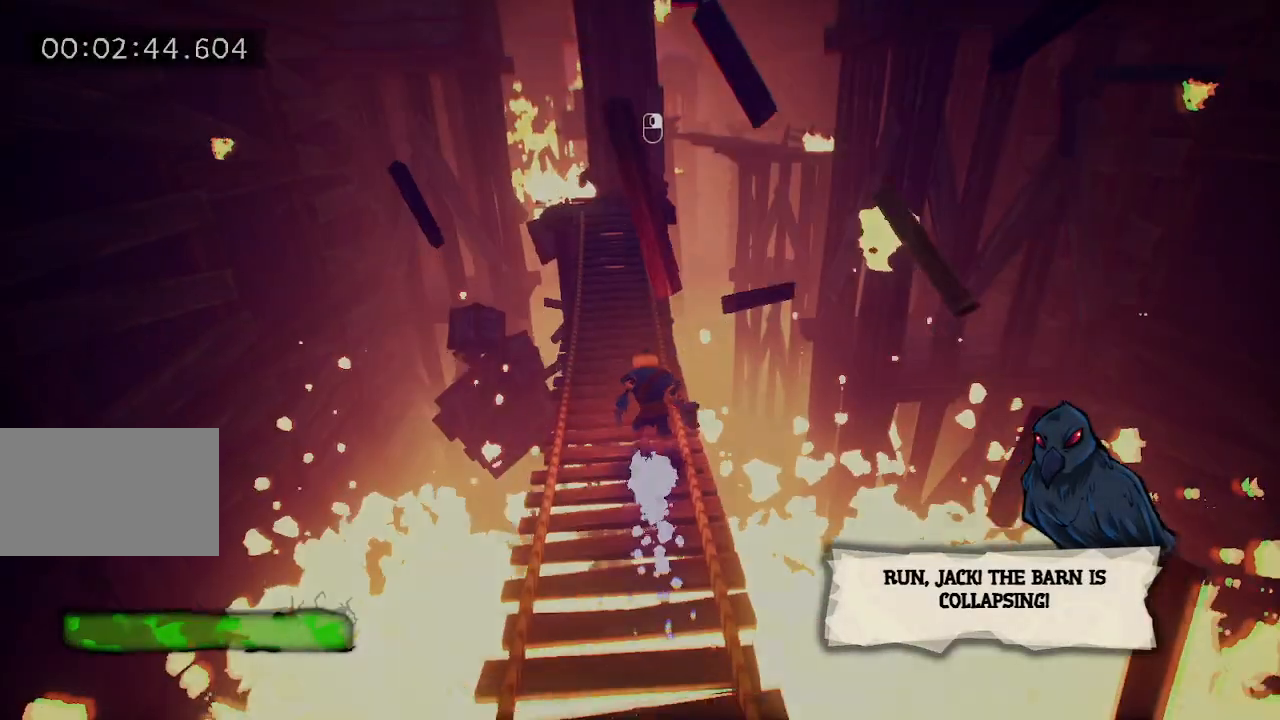
{"keys": ["e", "w"], "mouse": [], "events": [[17, "e", "down"], [17, "mouse_right", "down"], [117, "e", "up"], [117, "mouse_right", "up"], [167, "e", "down"], [267, "e", "up"], [300, "e", "down"], [400, "e", "up"], [483, "e", "down"]]}
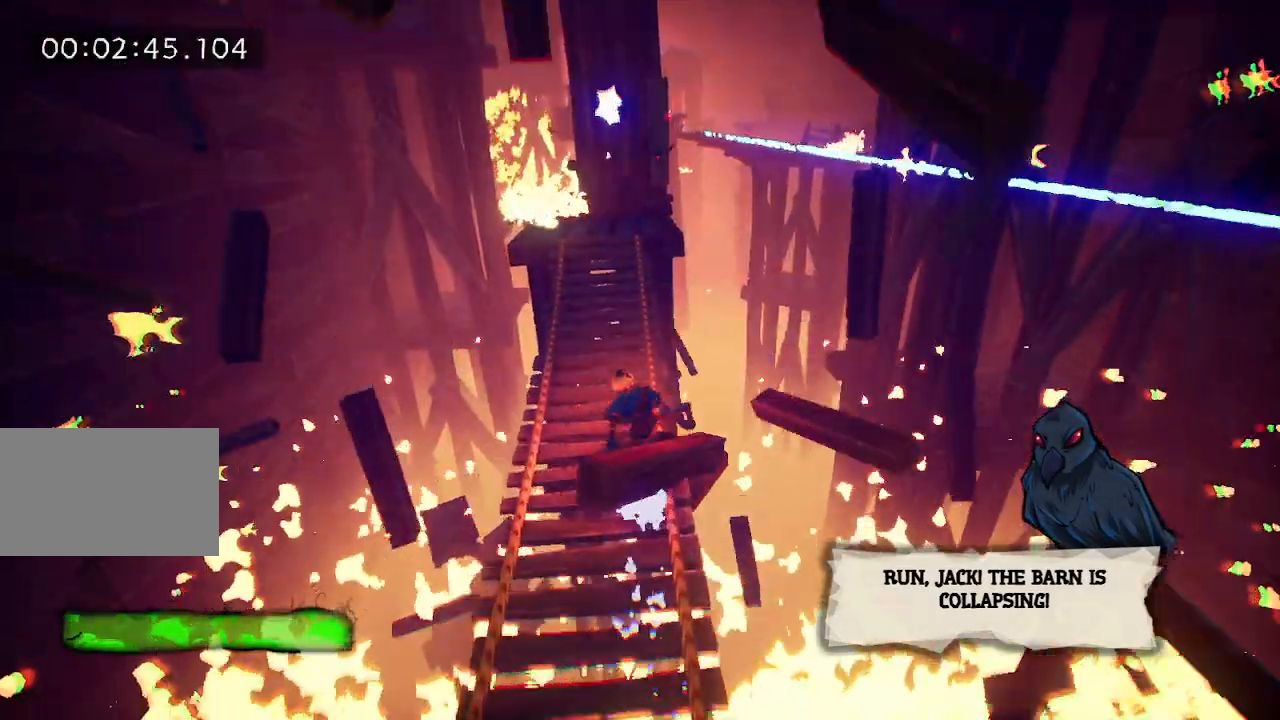
{"keys": ["e", "w"], "mouse": [], "events": [[83, "e", "up"], [233, "e", "down"], [333, "e", "up"], [417, "e", "down"]]}
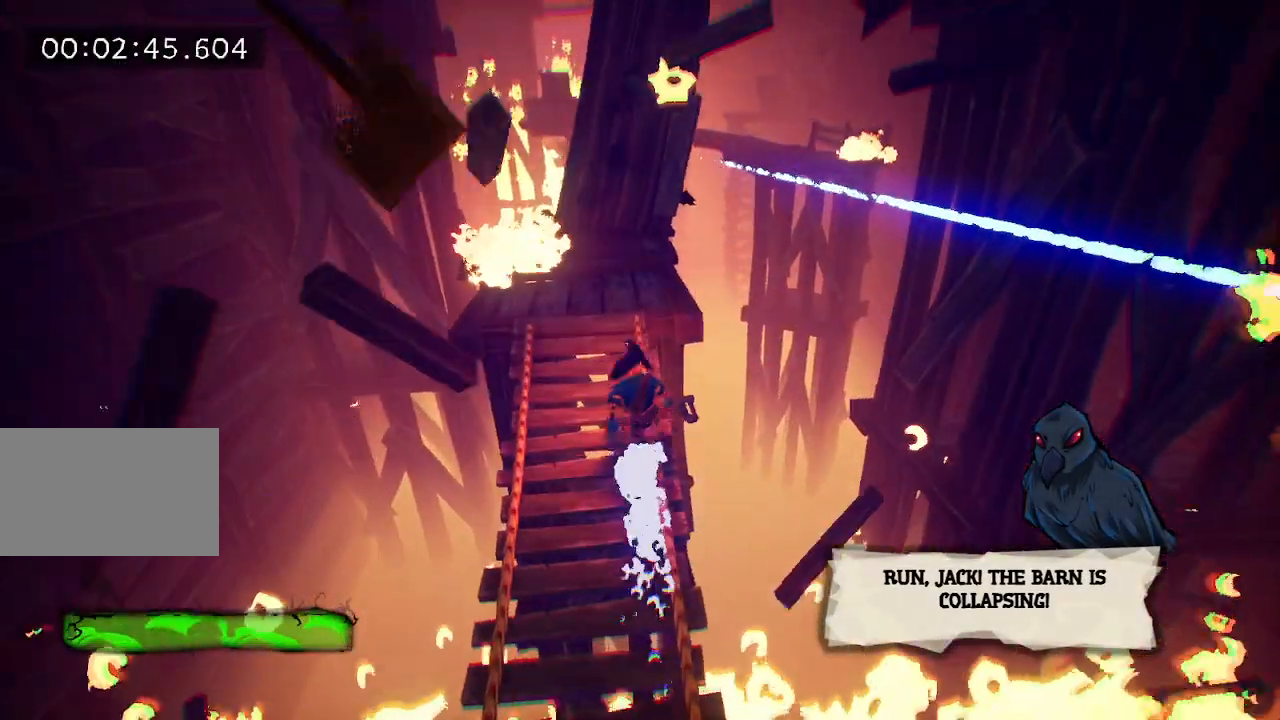
{"keys": ["e", "w"], "mouse": [], "events": [[17, "e", "up"], [117, "e", "down"], [217, "e", "up"], [300, "e", "down"], [350, "e", "up"], [450, "e", "down"]]}
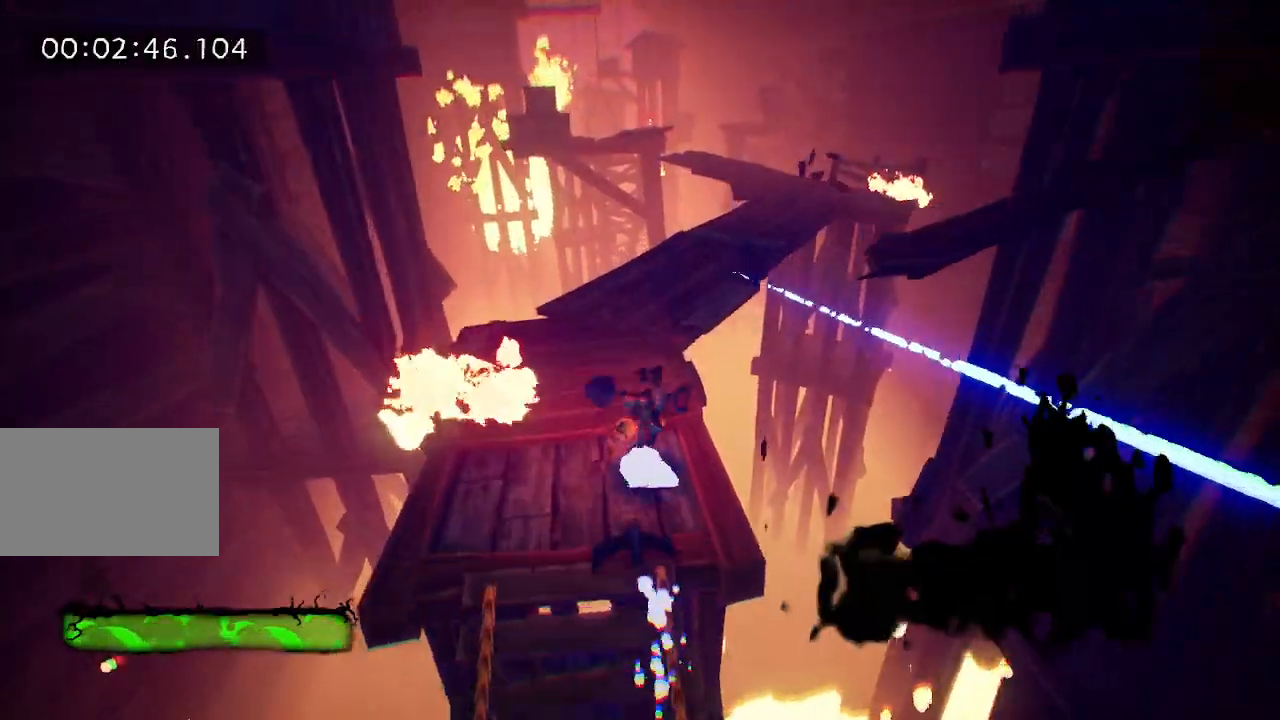
{"keys": ["w"], "mouse": [], "events": [[50, "e", "up"], [133, "e", "down"], [233, "e", "up"], [267, "e", "down"], [317, "e", "up"]]}
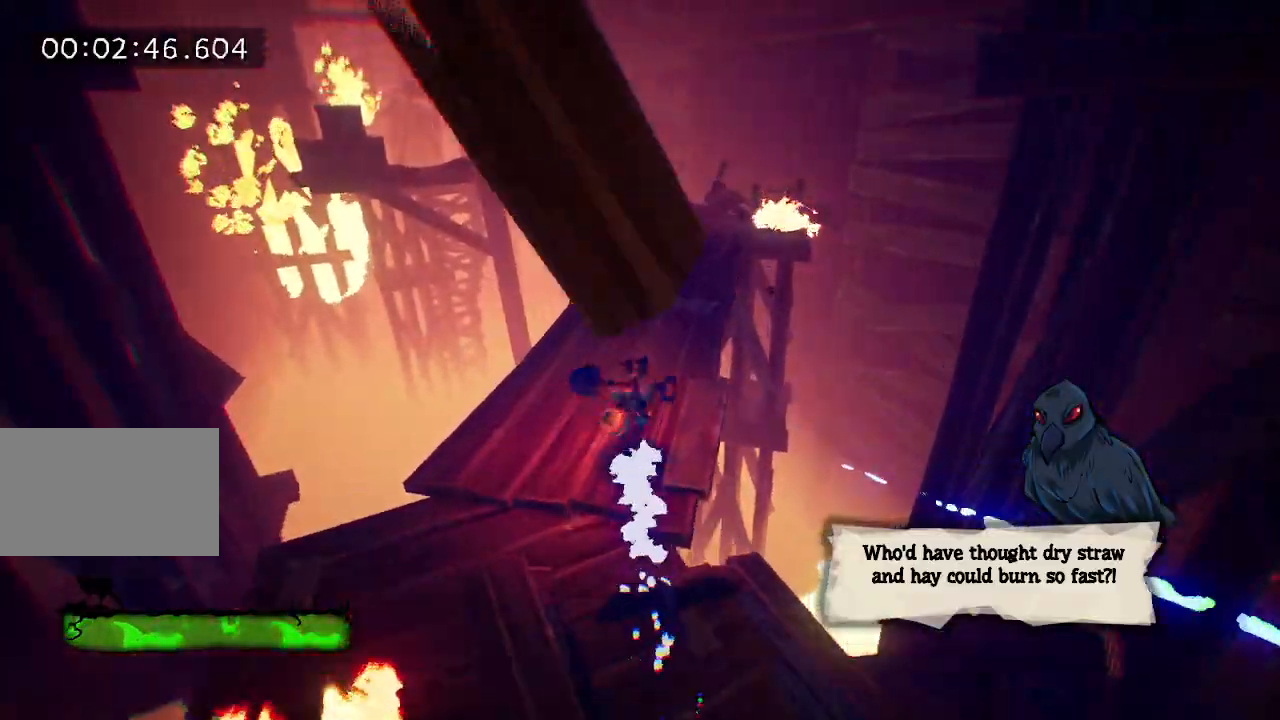
{"keys": ["w"], "mouse": [], "events": [[100, "e", "down"], [150, "e", "up"], [250, "e", "down"], [350, "e", "up"], [400, "e", "down"], [467, "e", "up"]]}
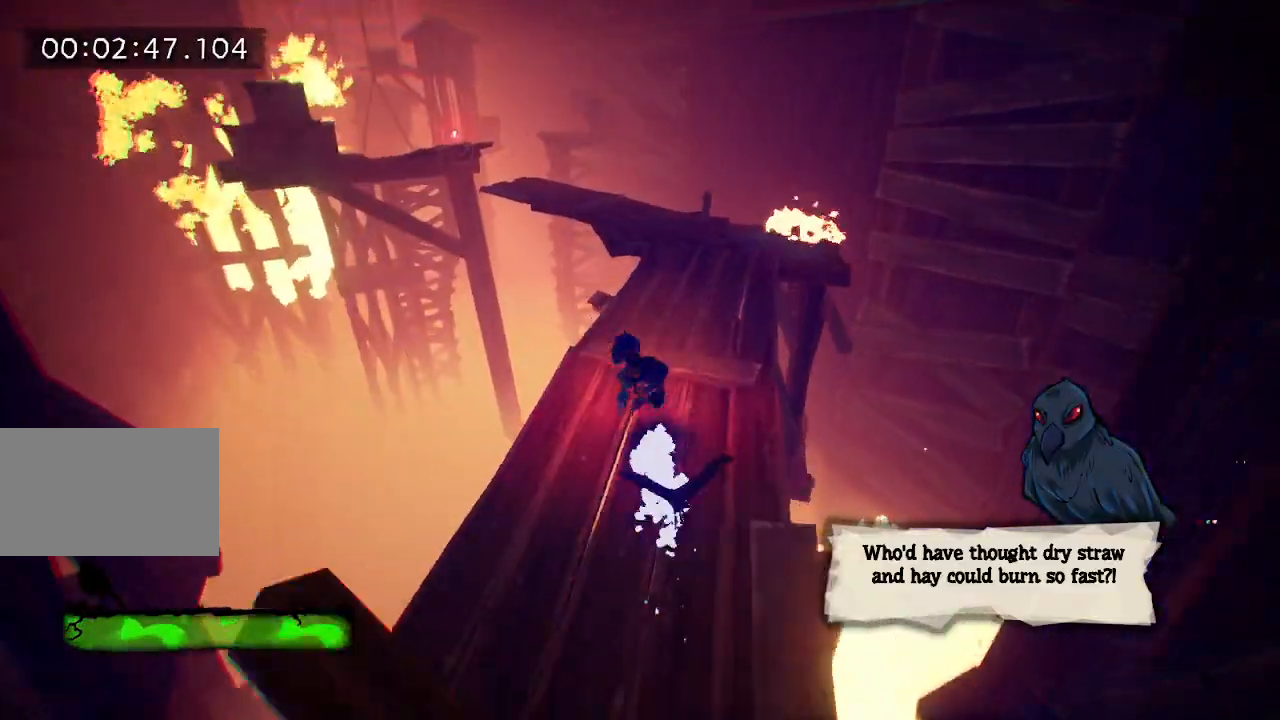
{"keys": ["w"], "mouse": [], "events": [[67, "e", "down"], [167, "e", "up"], [217, "e", "down"], [300, "e", "up"], [400, "e", "down"], [450, "e", "up"]]}
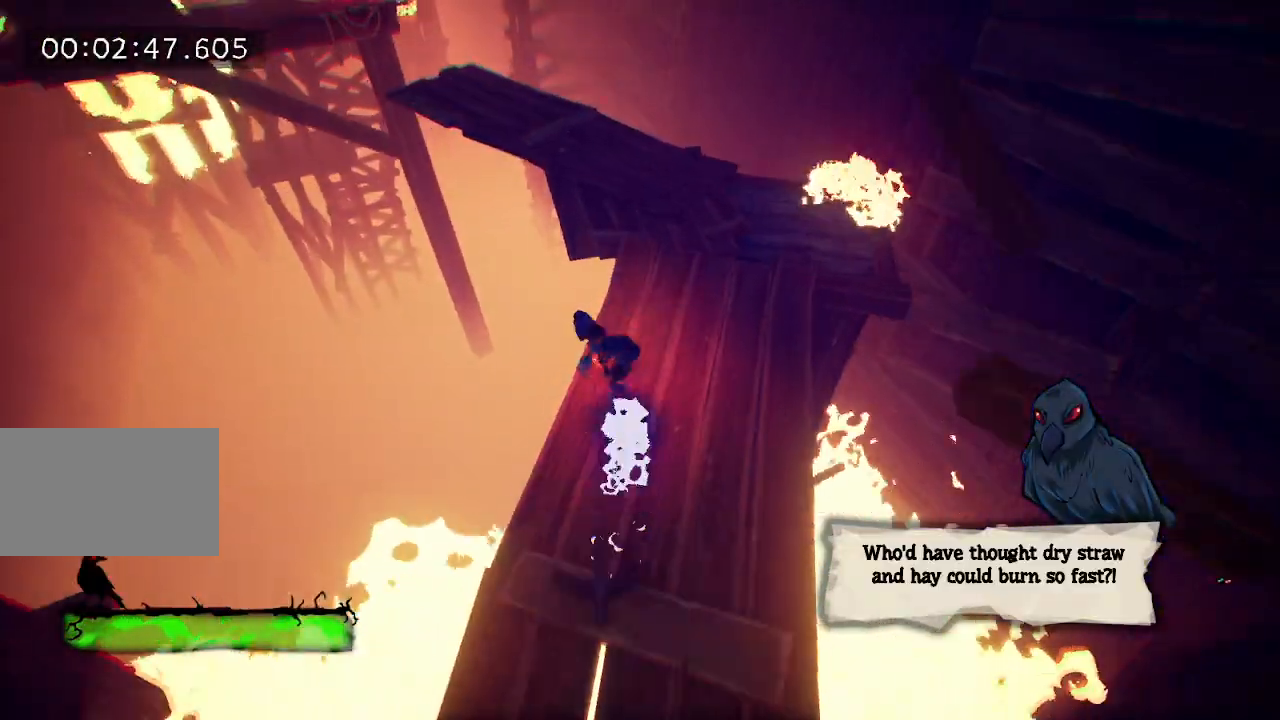
{"keys": ["w"], "mouse": [], "events": [[133, "e", "down"], [267, "e", "up"], [317, "e", "down"], [417, "e", "up"]]}
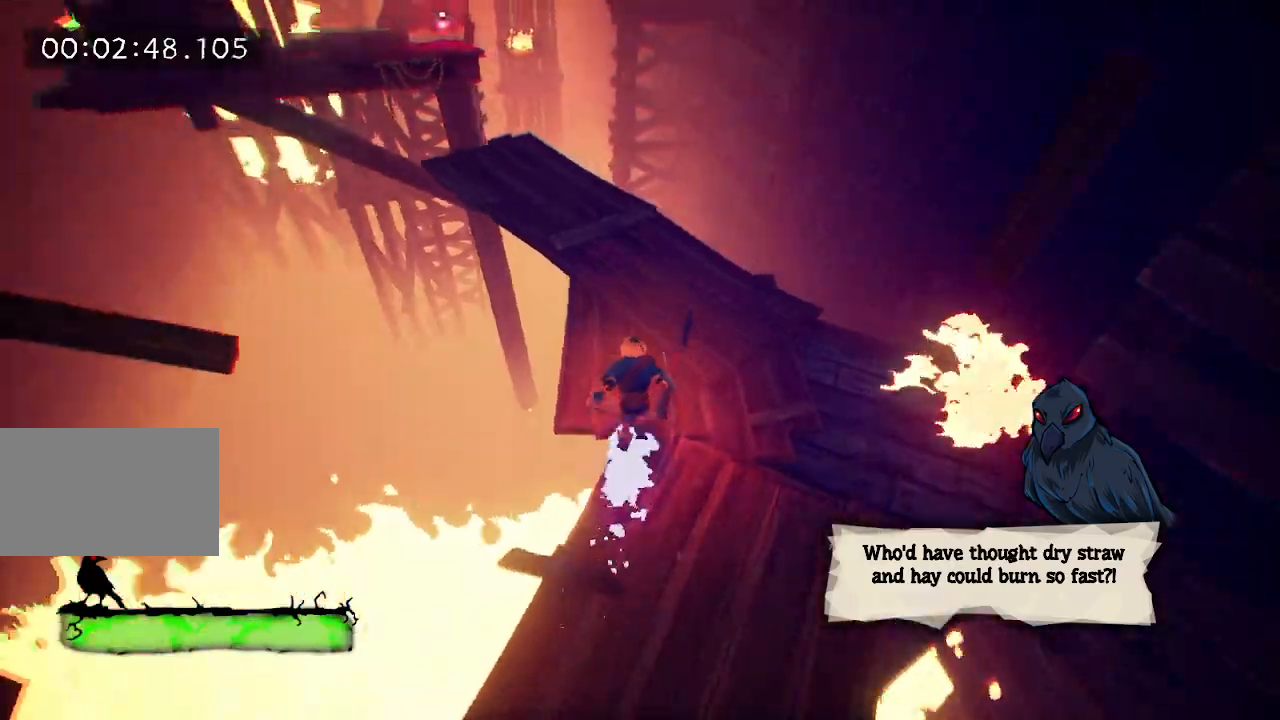
{"keys": ["w"], "mouse": [], "events": [[17, "e", "down"], [117, "e", "up"], [200, "e", "down"], [283, "e", "up"], [383, "e", "down"], [467, "e", "up"]]}
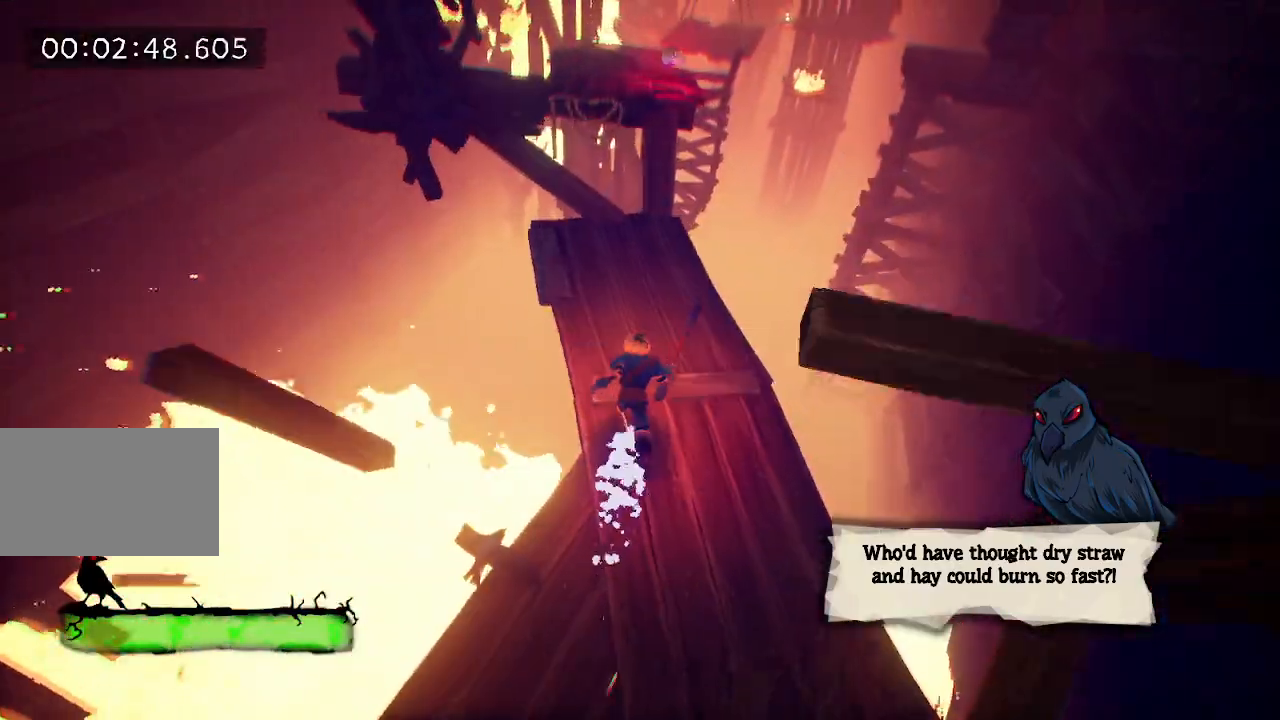
{"keys": ["w"], "mouse": [], "events": [[67, "e", "down"], [117, "e", "up"], [217, "e", "down"], [300, "e", "up"]]}
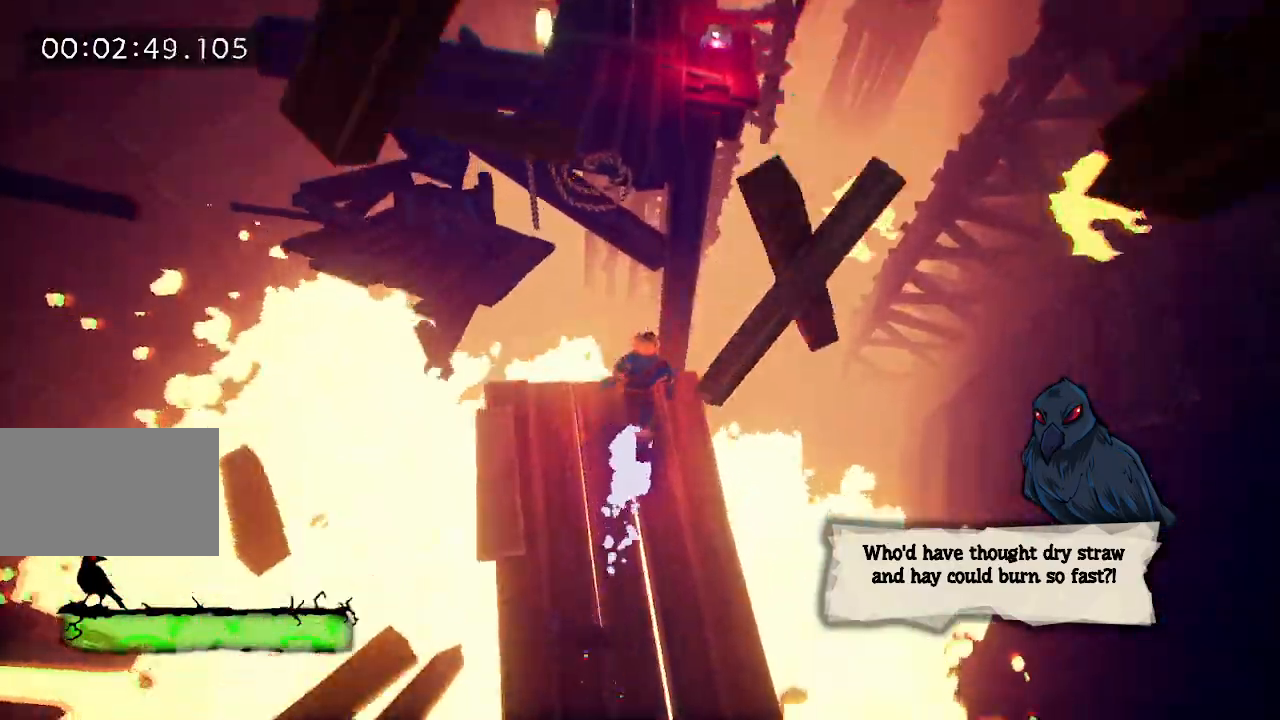
{"keys": ["e", "w"], "mouse": [], "events": [[33, "space", "down"], [133, "space", "up"], [233, "e", "down"], [317, "e", "up"], [417, "e", "down"]]}
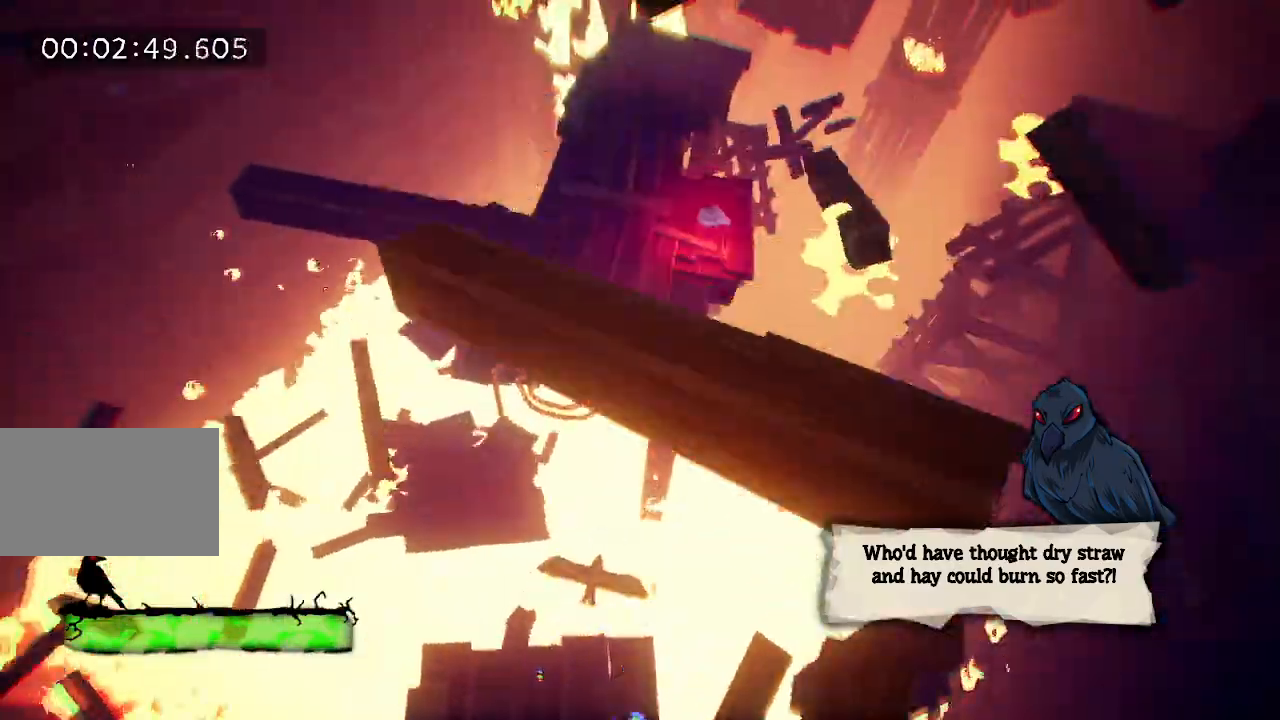
{"keys": ["e", "w"], "mouse": [], "events": [[17, "e", "up"], [100, "e", "down"], [200, "e", "up"], [283, "e", "down"], [383, "e", "up"], [433, "e", "down"]]}
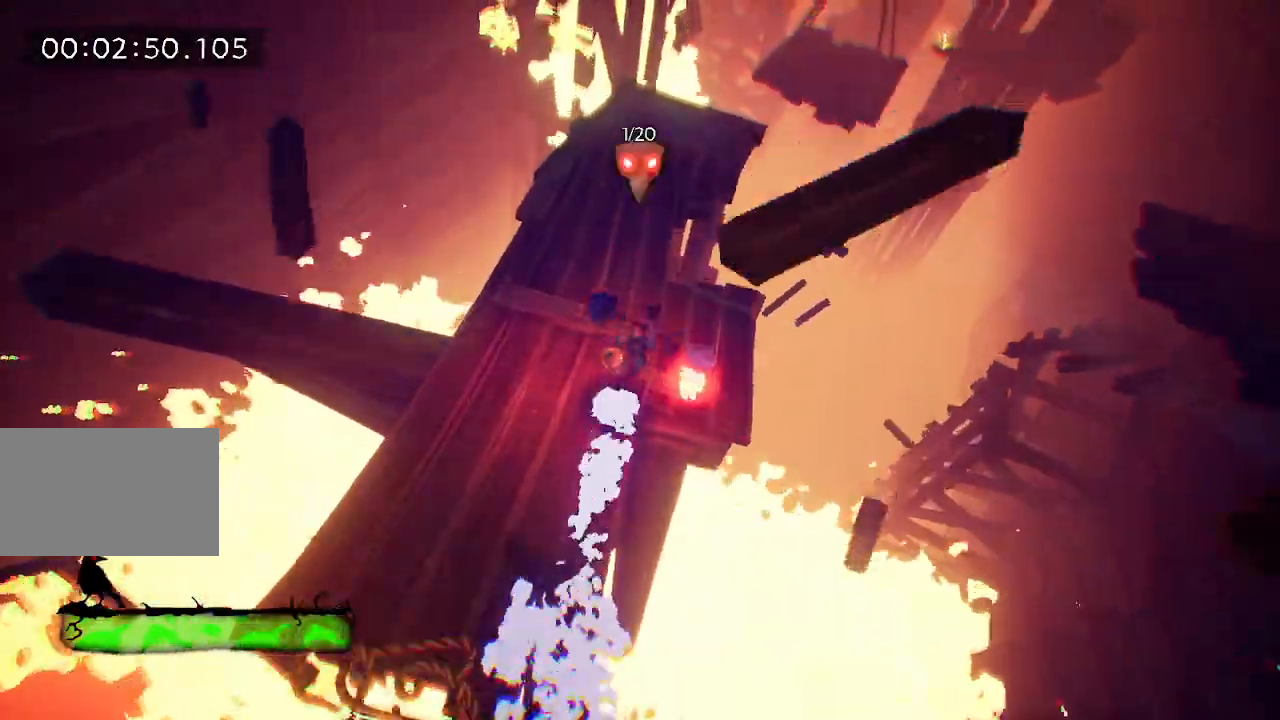
{"keys": ["e", "w"], "mouse": [], "events": [[33, "e", "up"], [117, "e", "down"], [217, "e", "up"], [300, "e", "down"], [400, "e", "up"], [500, "e", "down"]]}
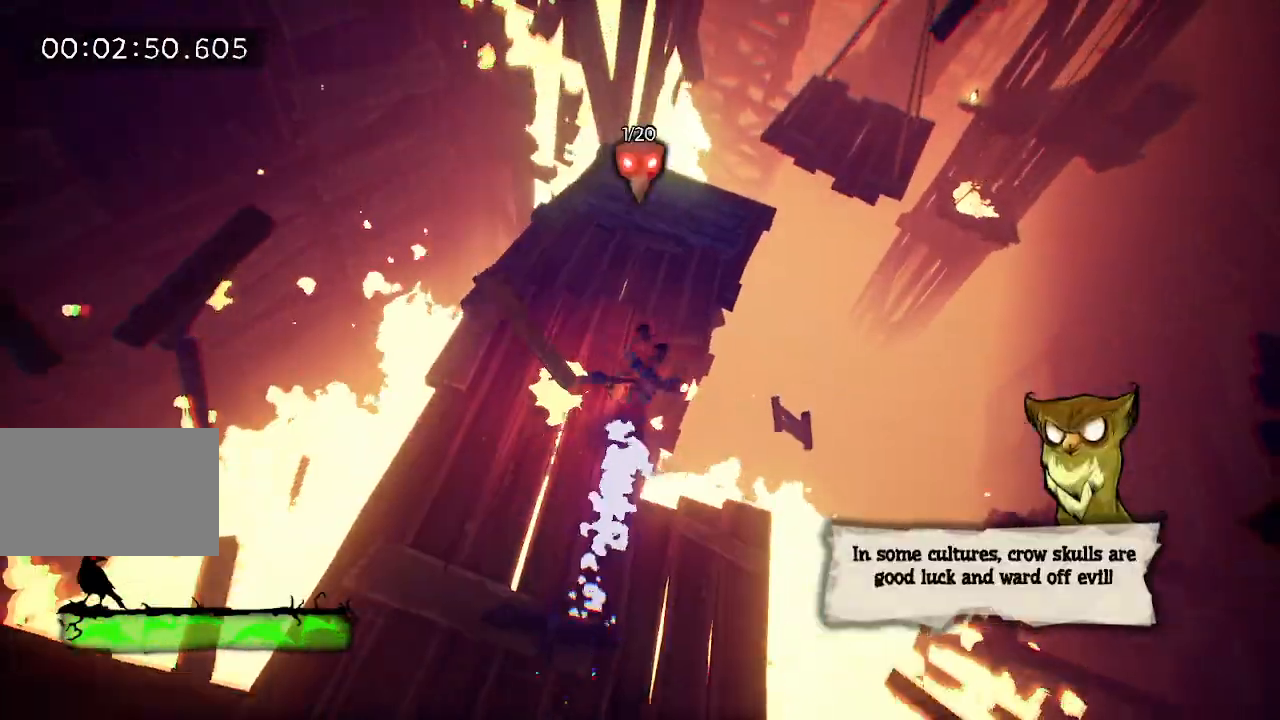
{"keys": ["e", "w"], "mouse": [], "events": [[83, "e", "up"], [183, "e", "down"], [283, "e", "up"], [333, "e", "down"], [417, "e", "up"], [500, "e", "down"]]}
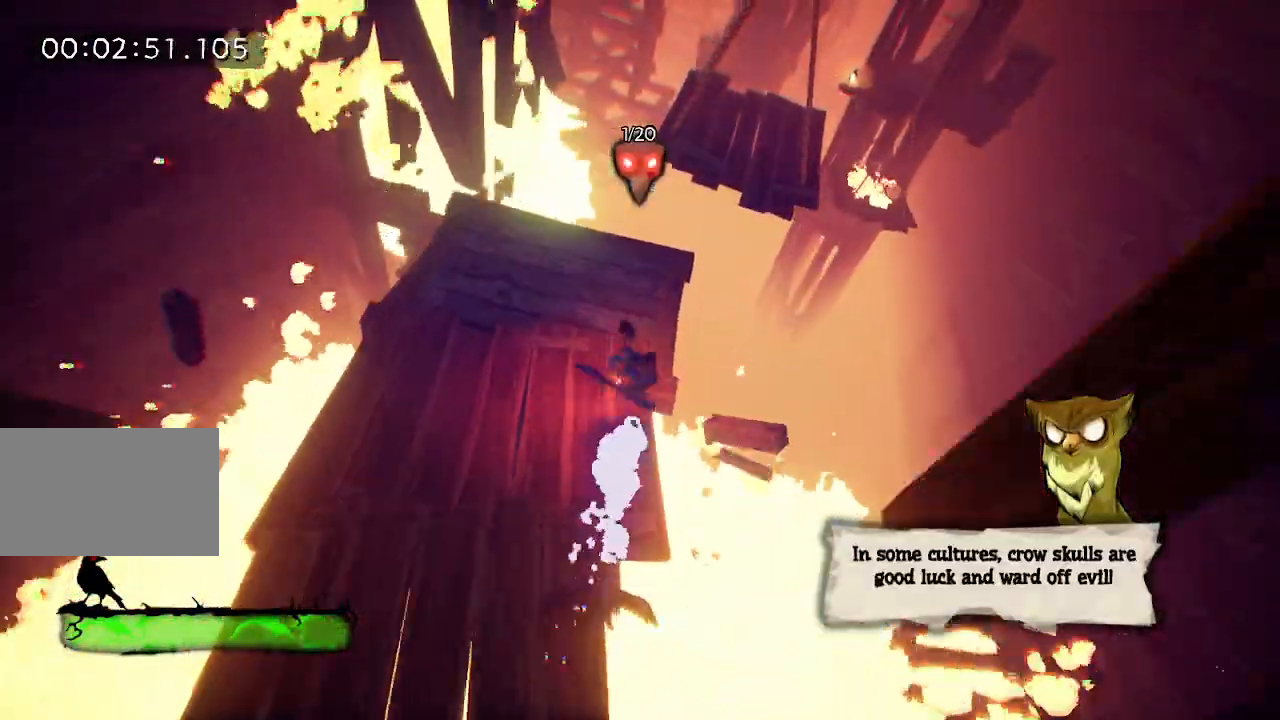
{"keys": ["e", "w"], "mouse": [], "events": [[100, "e", "up"], [200, "e", "down"], [283, "e", "up"], [383, "e", "down"]]}